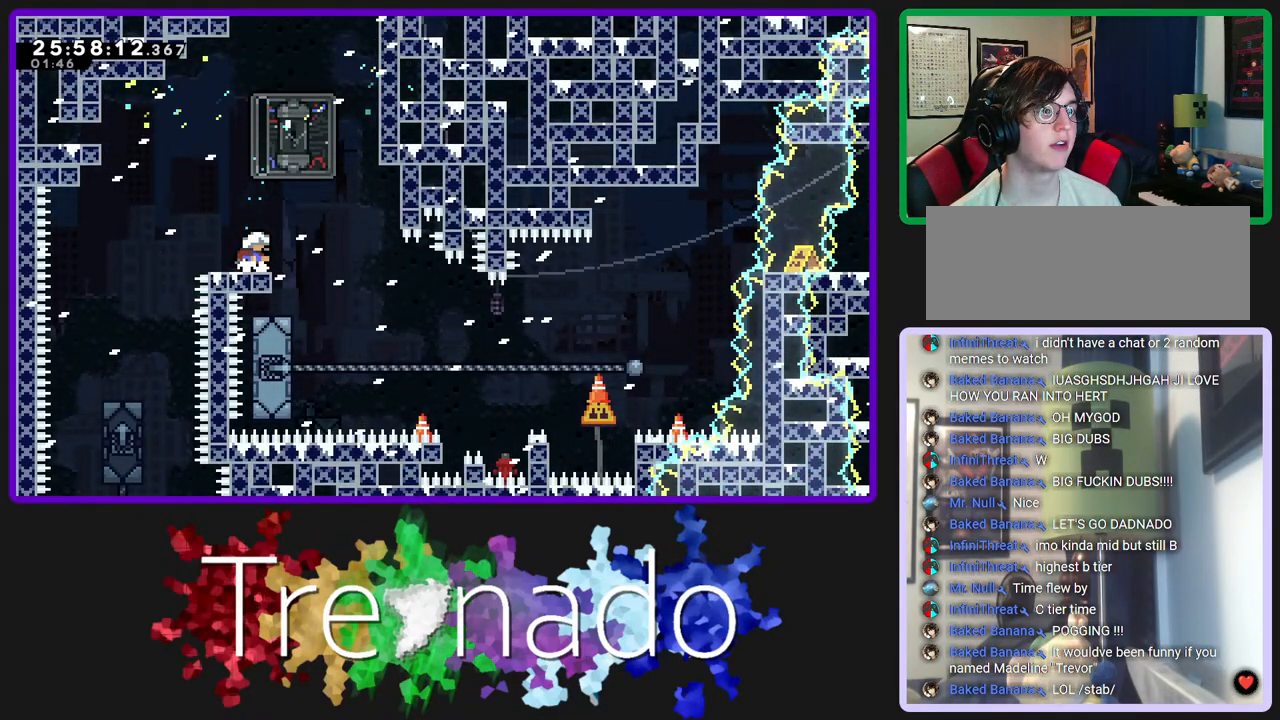
Gameplay with a controller (Xbox layout); each line is a JSON object with the inputs held at the frame after it. "events" lists button and stick changes between this image and that frame as [ms after this image, input, new state], when the widget could be followed in between. Not read: L3 SELECT START.
{"buttons": [], "left_stick": "center", "right_stick": "center", "events": [[83, "DPAD_UP", "up"]]}
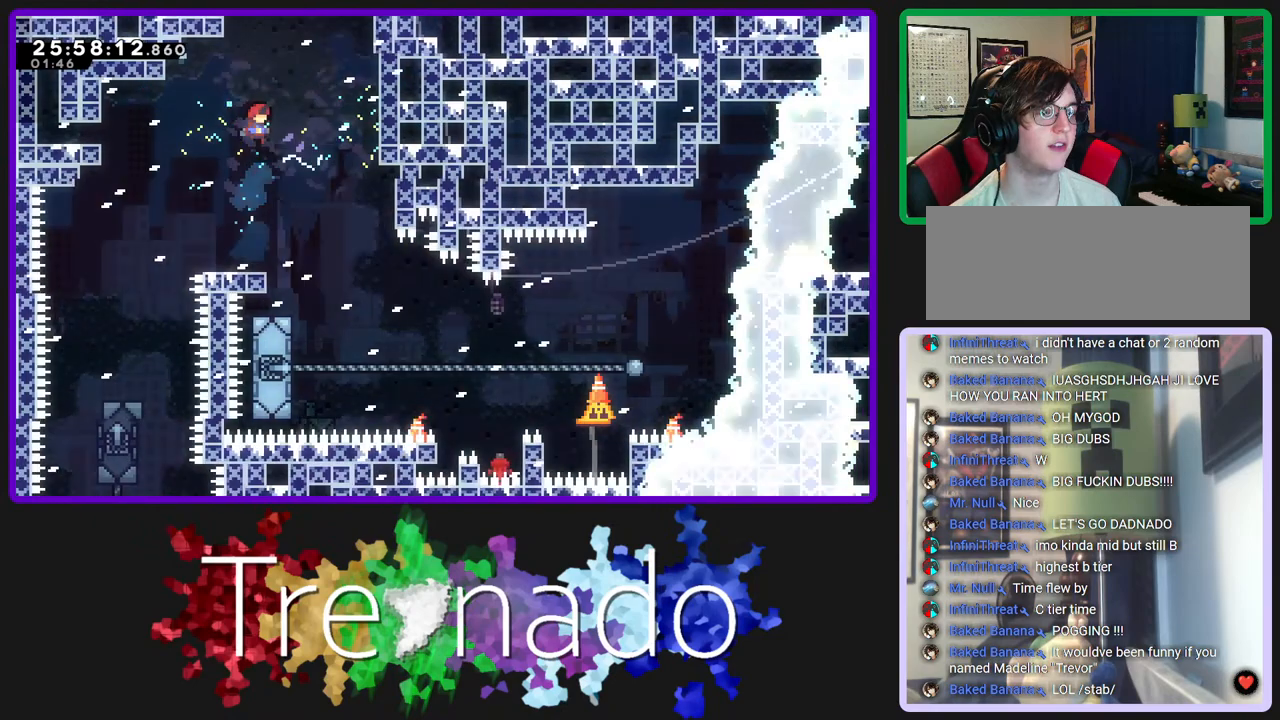
{"buttons": [], "left_stick": "center", "right_stick": "center", "events": []}
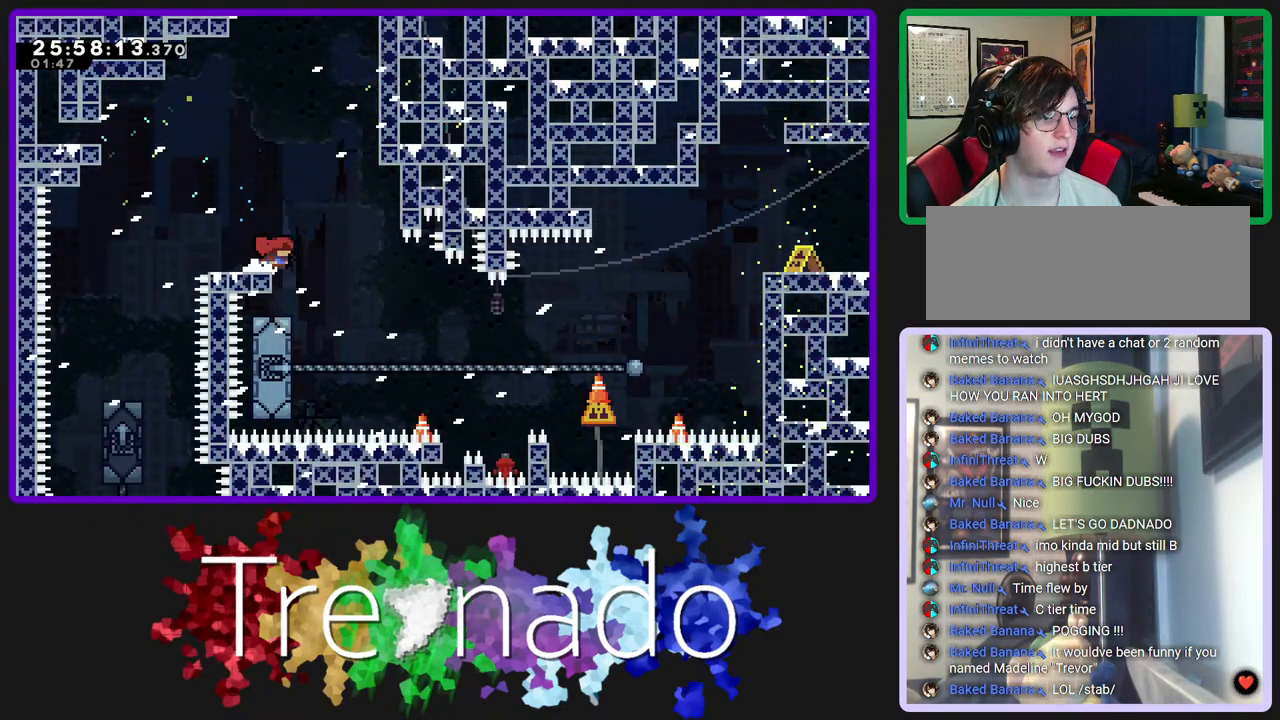
{"buttons": [], "left_stick": "center", "right_stick": "center", "events": [[383, "L2", "down"], [483, "L2", "up"]]}
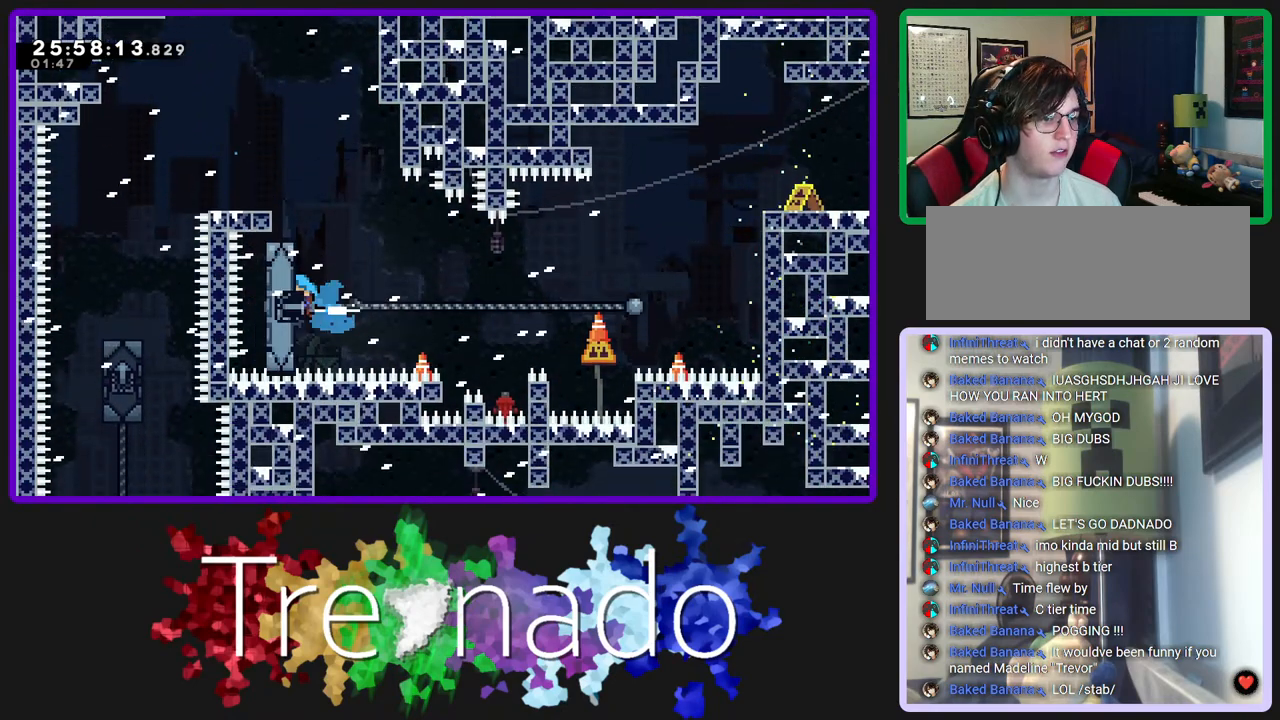
{"buttons": [], "left_stick": "center", "right_stick": "center", "events": []}
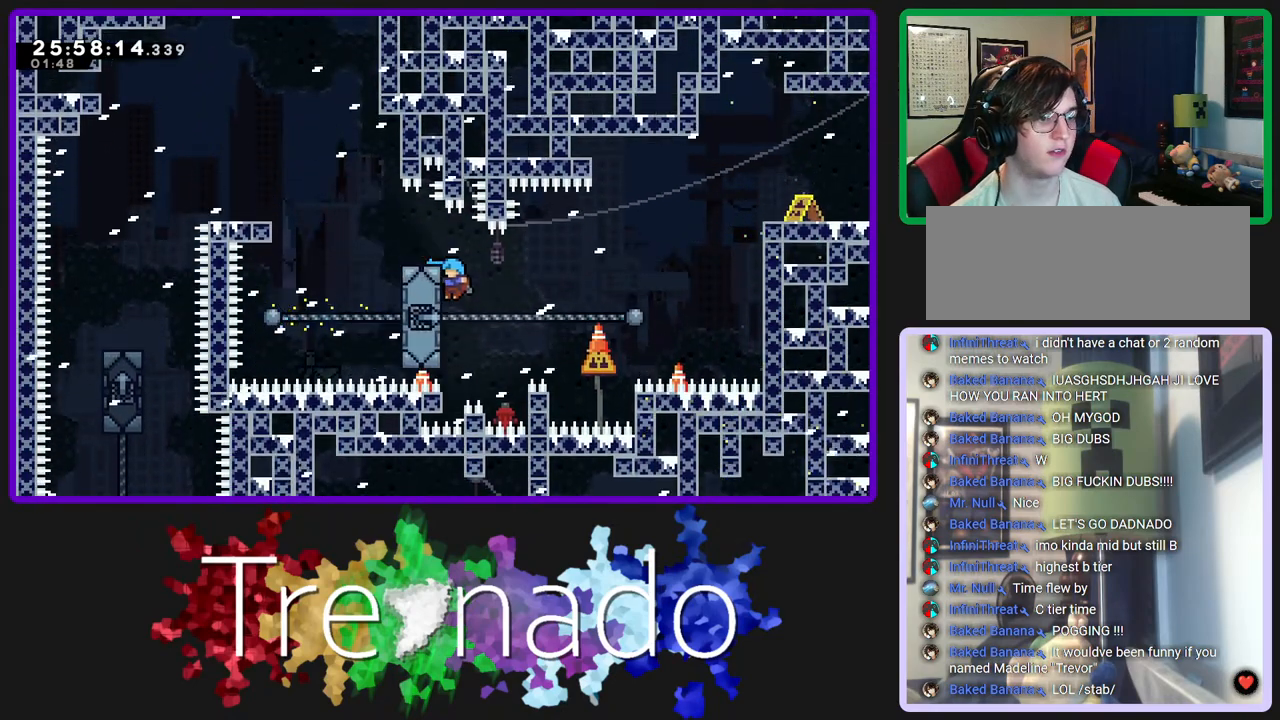
{"buttons": ["R2"], "left_stick": "center", "right_stick": "center", "events": [[33, "R2", "down"]]}
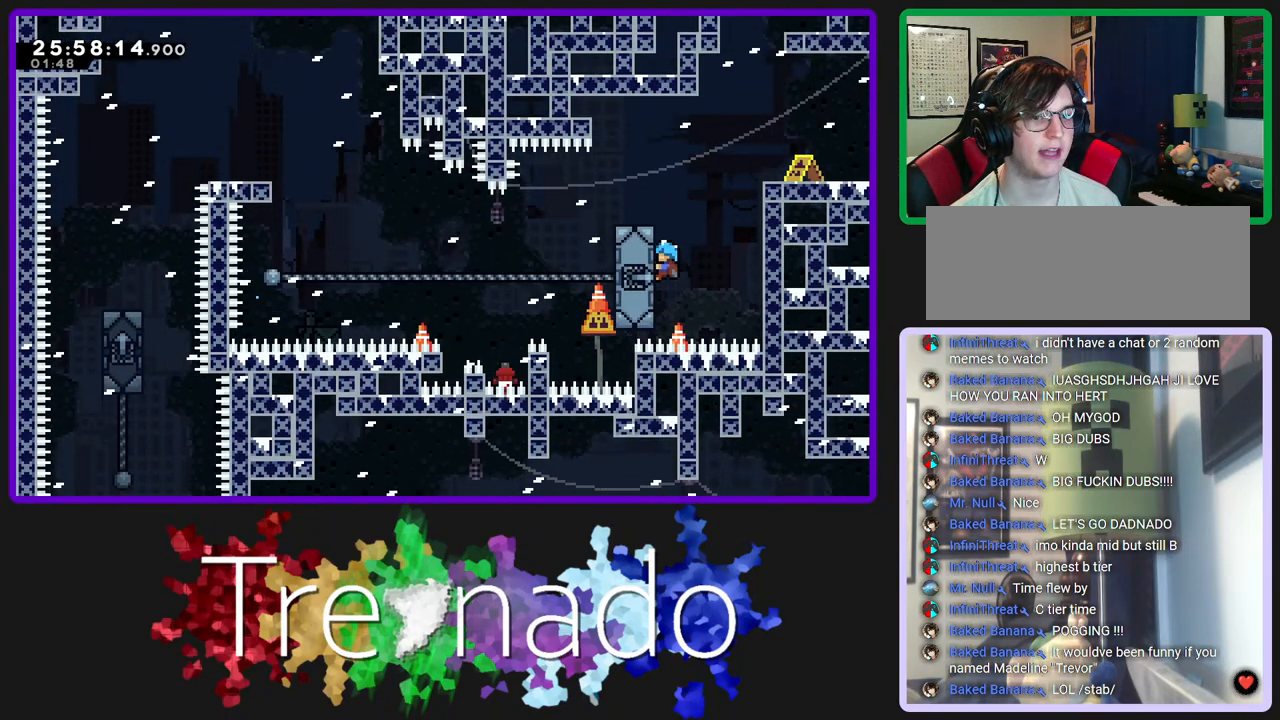
{"buttons": ["R2"], "left_stick": "center", "right_stick": "center", "events": [[200, "A", "down"], [200, "DPAD_UP", "down"], [217, "DPAD_UP", "up"], [500, "A", "up"]]}
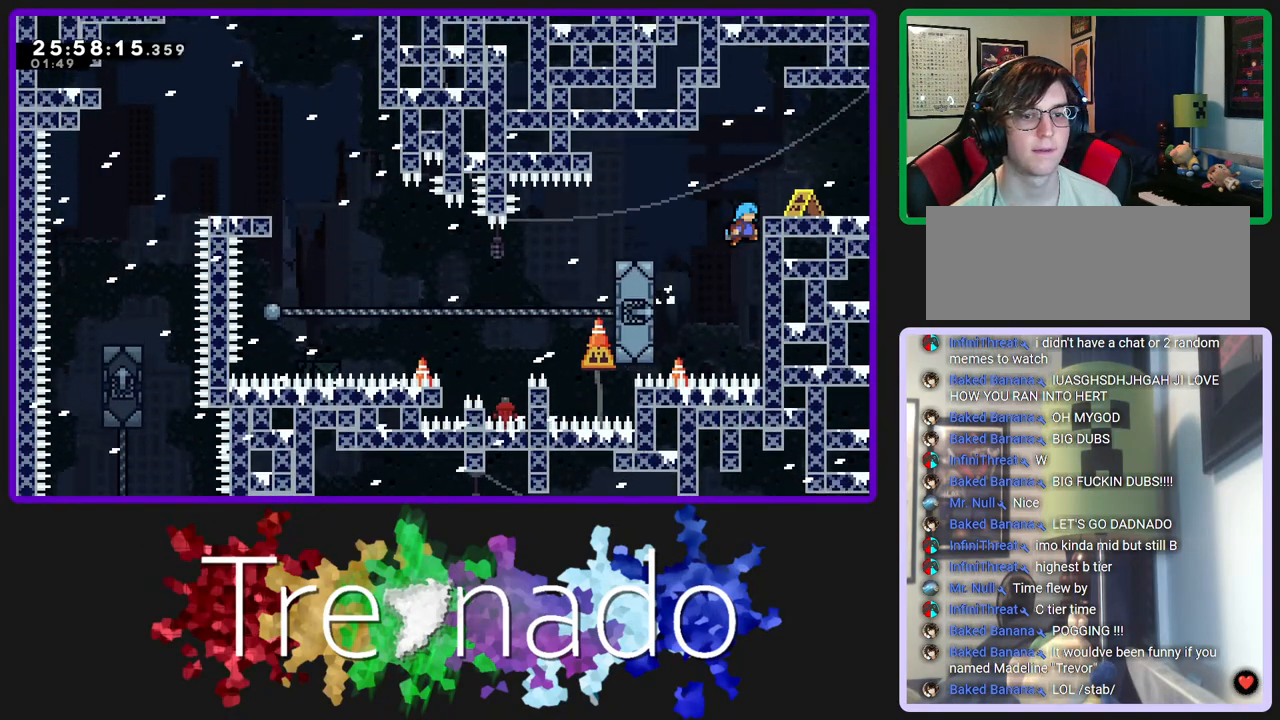
{"buttons": [], "left_stick": "center", "right_stick": "center", "events": [[83, "A", "down"], [250, "A", "up"], [317, "R2", "up"]]}
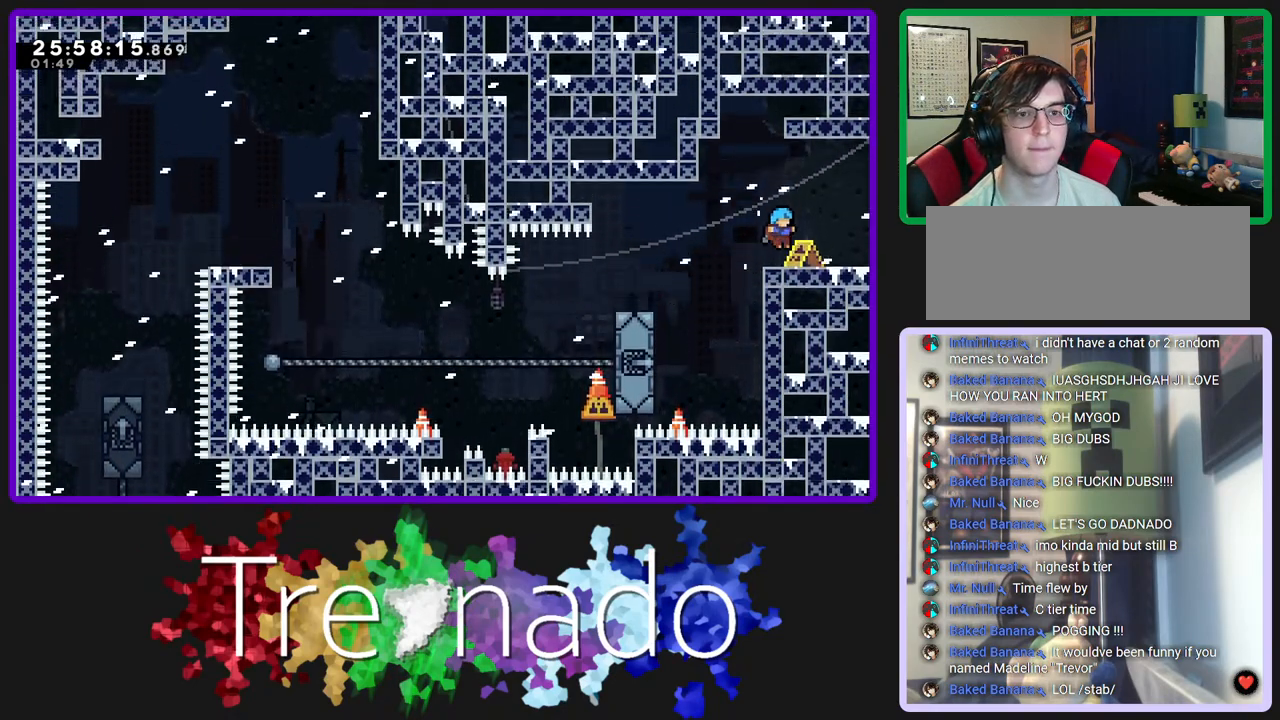
{"buttons": [], "left_stick": "center", "right_stick": "center", "events": []}
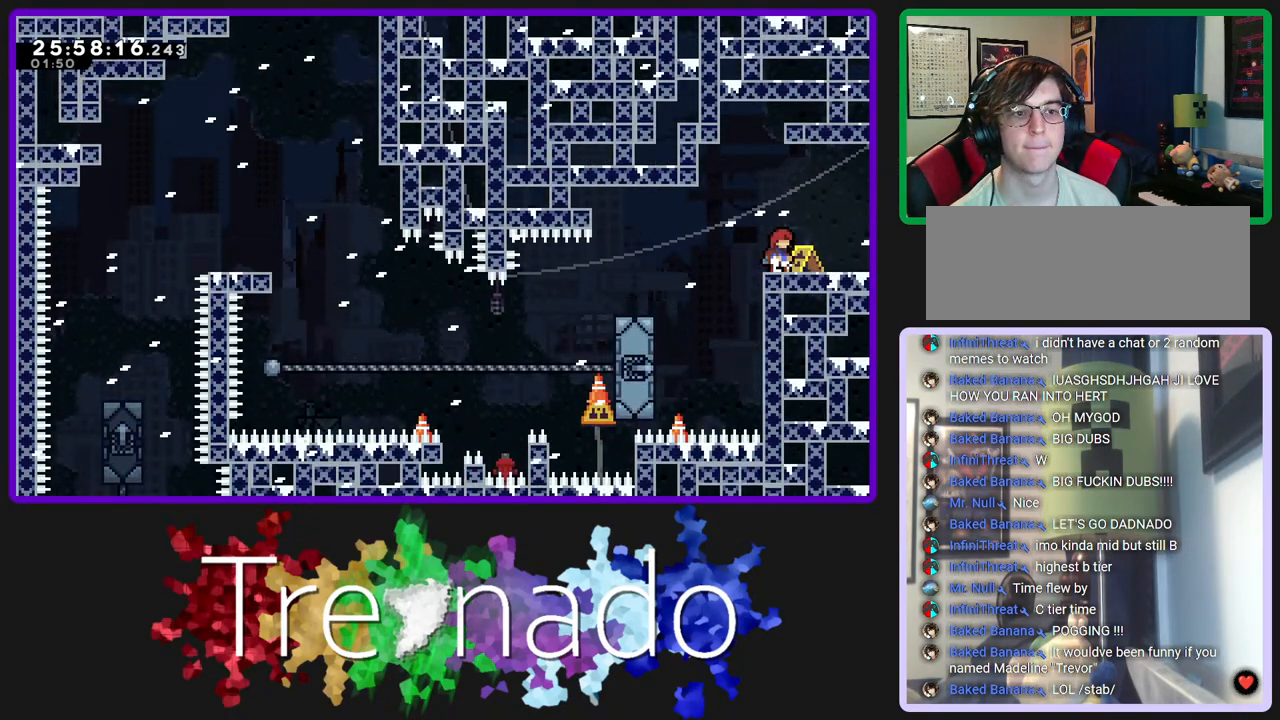
{"buttons": [], "left_stick": "center", "right_stick": "center", "events": []}
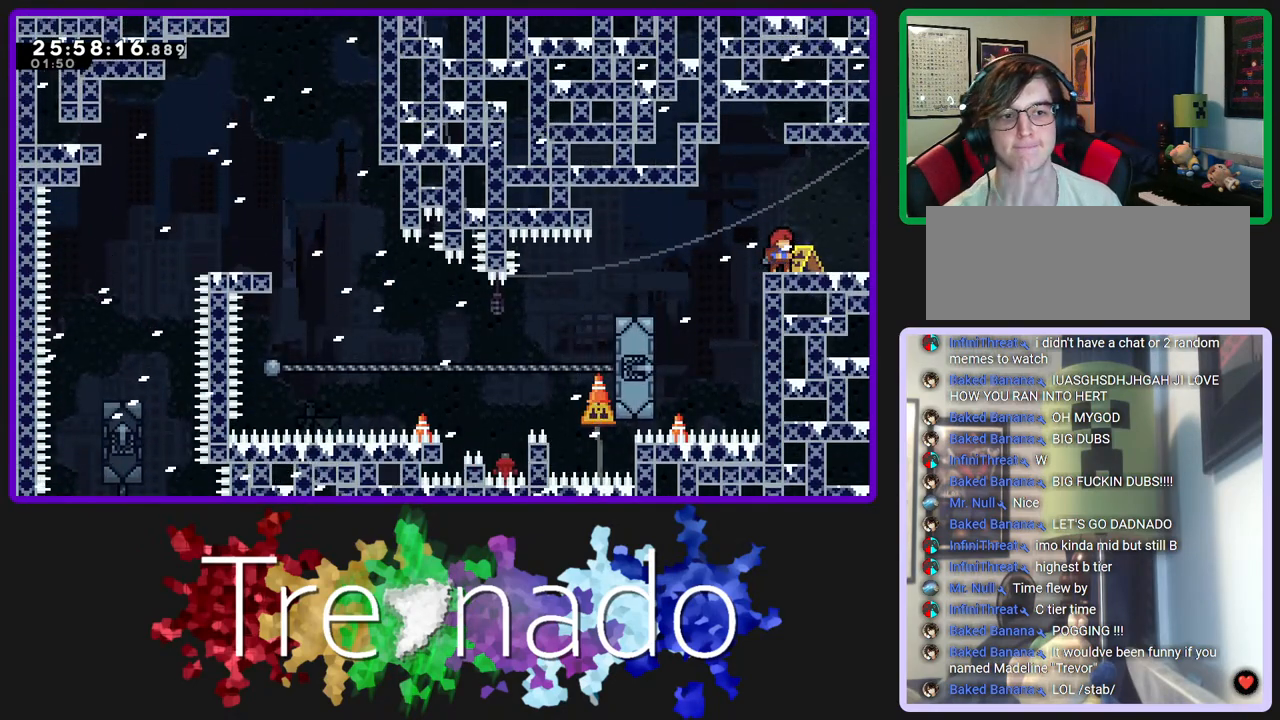
{"buttons": [], "left_stick": "center", "right_stick": "center", "events": []}
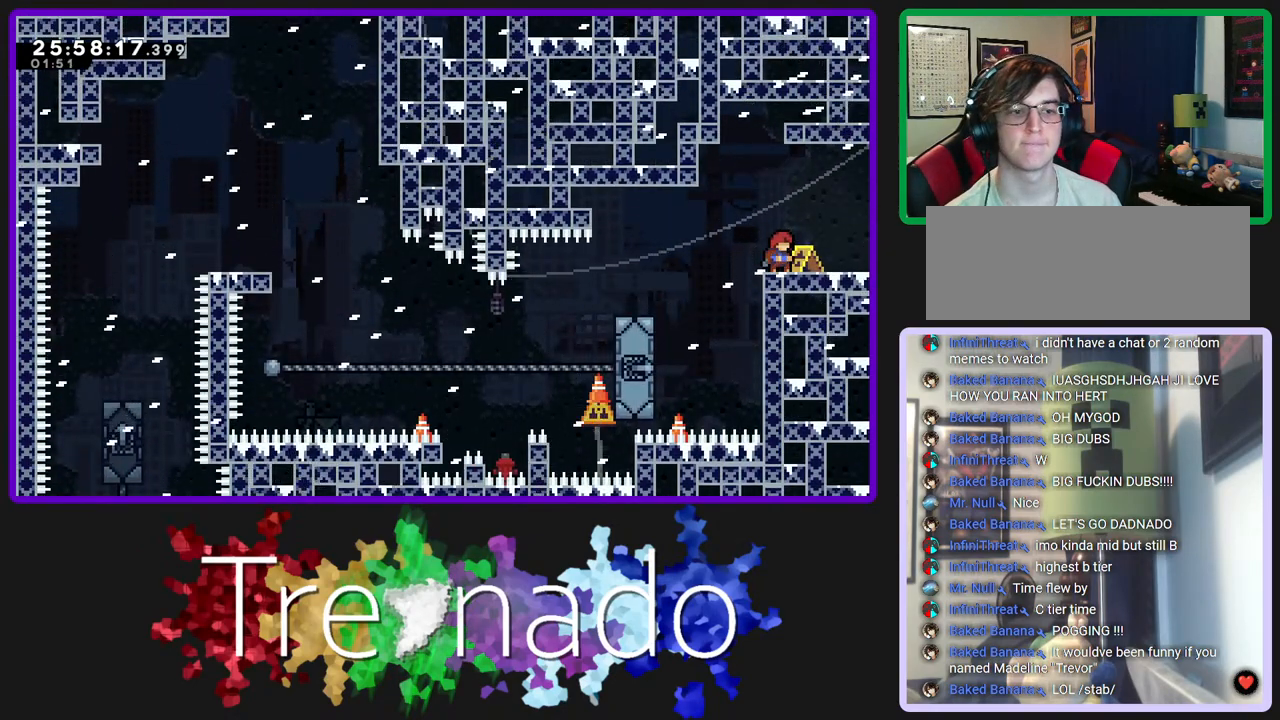
{"buttons": [], "left_stick": "center", "right_stick": "center", "events": [[67, "A", "down"], [400, "A", "up"]]}
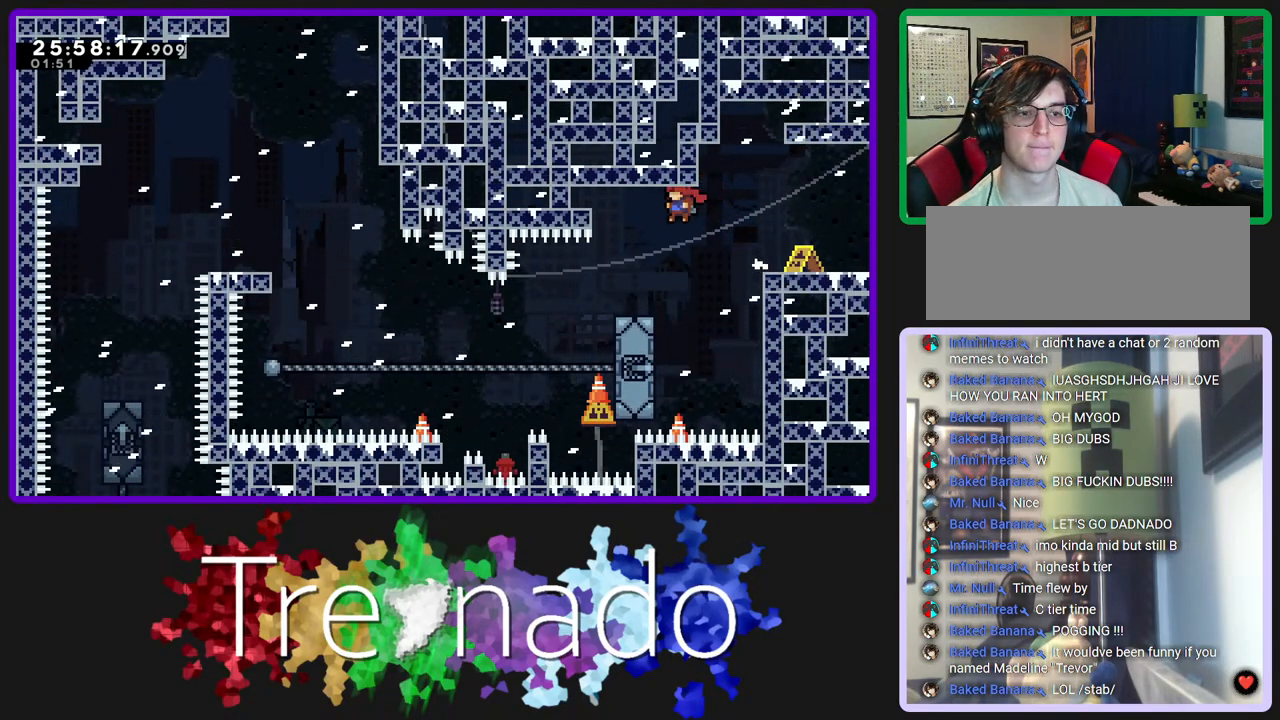
{"buttons": ["R2", "DPAD_UP"], "left_stick": "center", "right_stick": "center", "events": [[100, "DPAD_UP", "down"], [117, "L1", "down"], [183, "R2", "down"], [233, "L1", "up"]]}
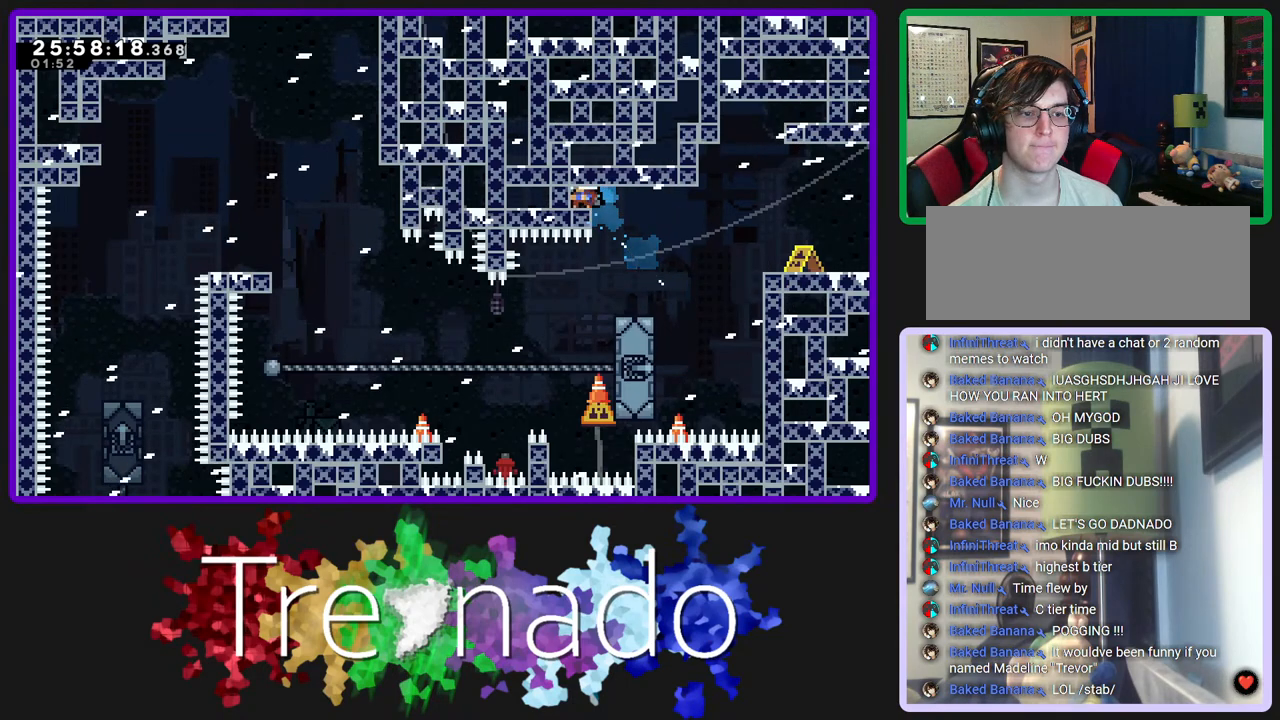
{"buttons": ["L1"], "left_stick": "center", "right_stick": "center", "events": [[100, "DPAD_UP", "up"], [350, "L1", "down"], [350, "R2", "up"]]}
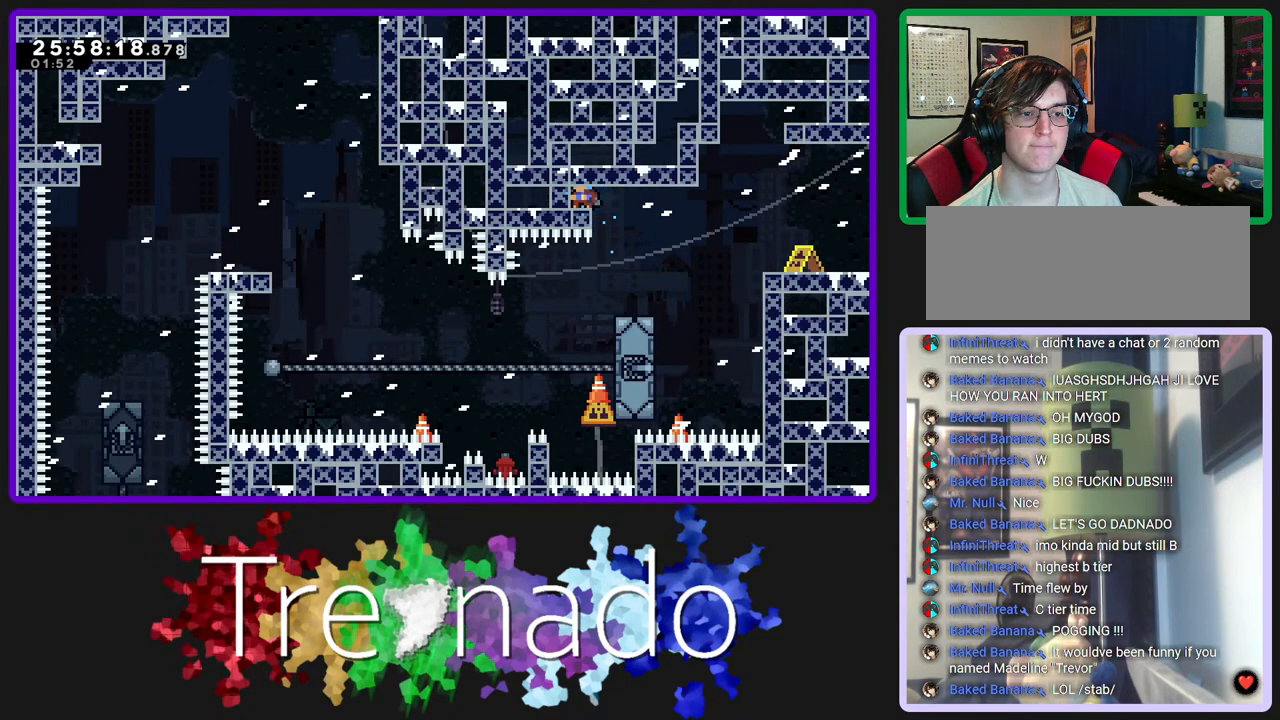
{"buttons": [], "left_stick": "center", "right_stick": "center", "events": [[50, "L1", "up"], [167, "L1", "down"], [200, "DPAD_UP", "down"], [267, "DPAD_UP", "up"], [283, "L1", "up"], [367, "L1", "down"], [483, "L1", "up"]]}
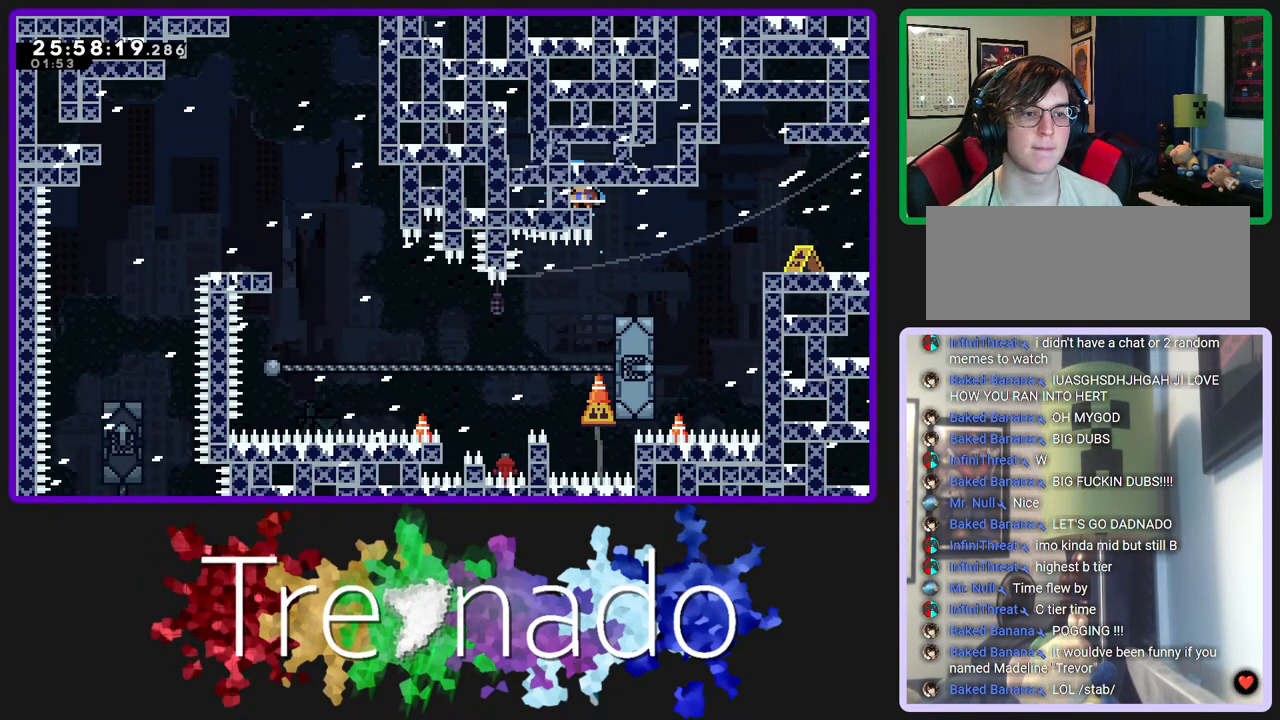
{"buttons": [], "left_stick": "center", "right_stick": "center", "events": []}
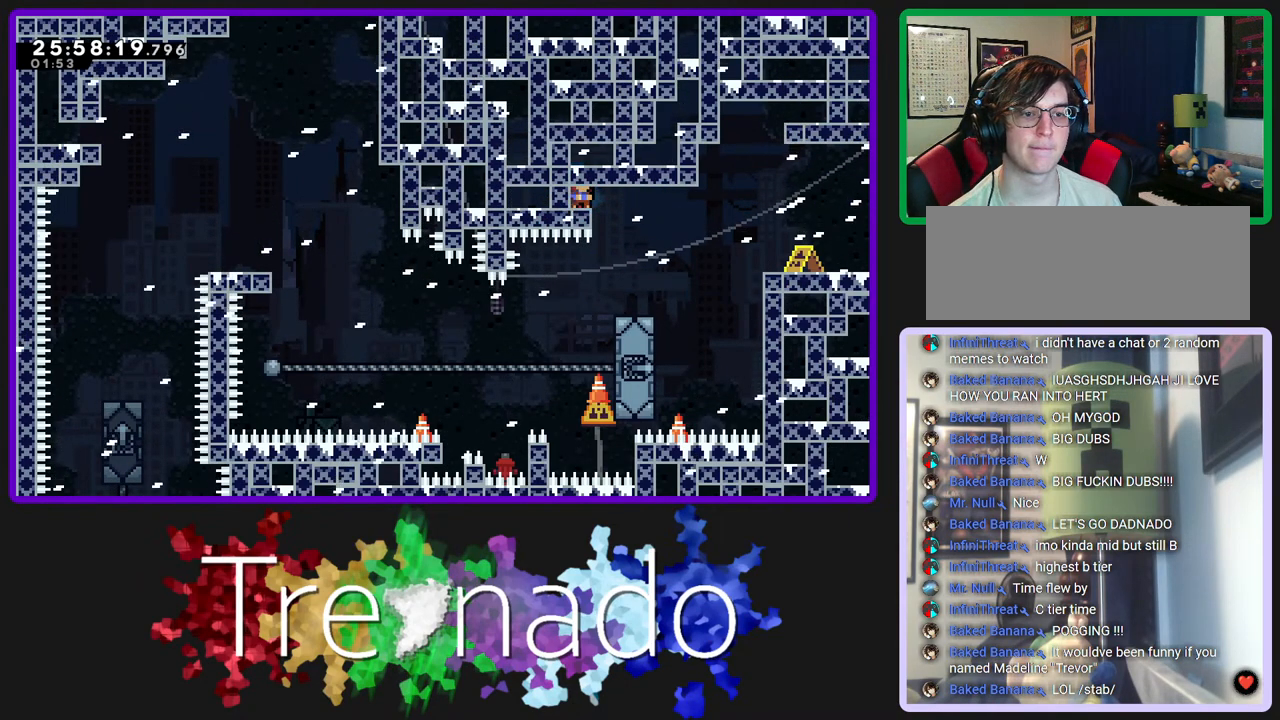
{"buttons": ["R2"], "left_stick": "center", "right_stick": "center", "events": [[17, "L1", "down"], [183, "L1", "up"], [200, "R2", "down"]]}
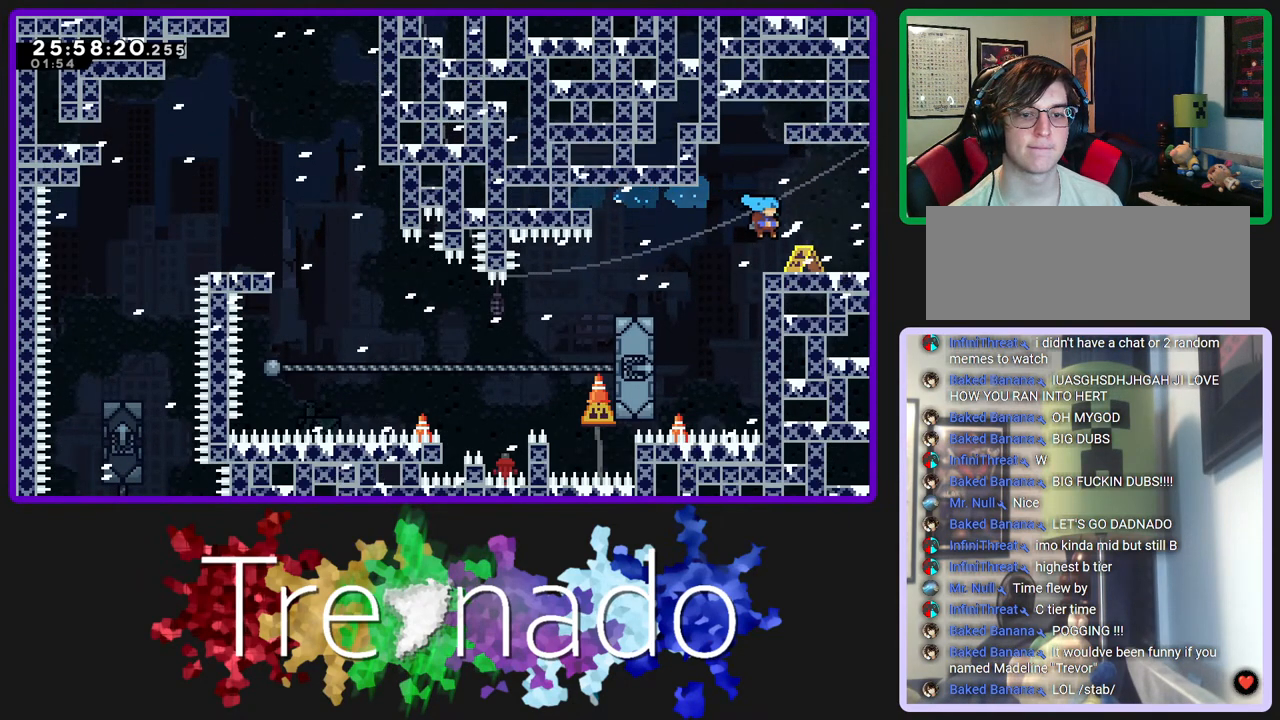
{"buttons": [], "left_stick": "center", "right_stick": "center", "events": [[167, "R2", "up"]]}
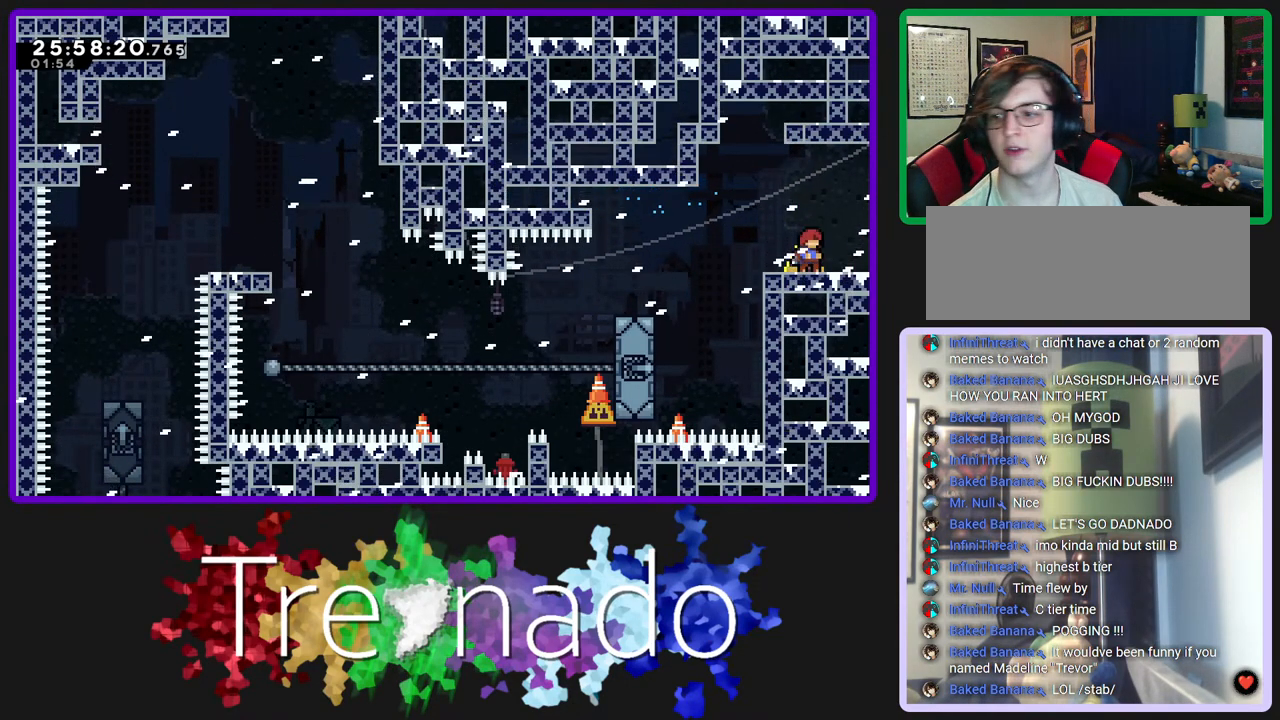
{"buttons": [], "left_stick": "center", "right_stick": "center", "events": []}
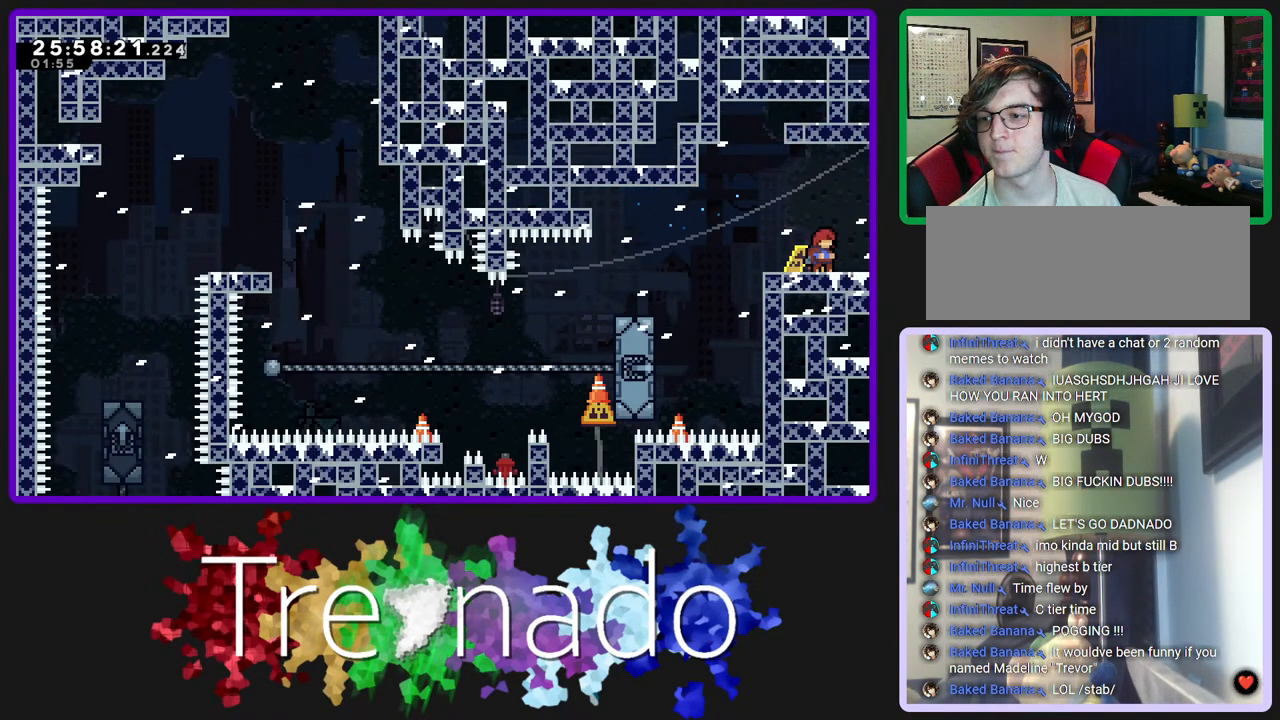
{"buttons": [], "left_stick": "center", "right_stick": "center", "events": []}
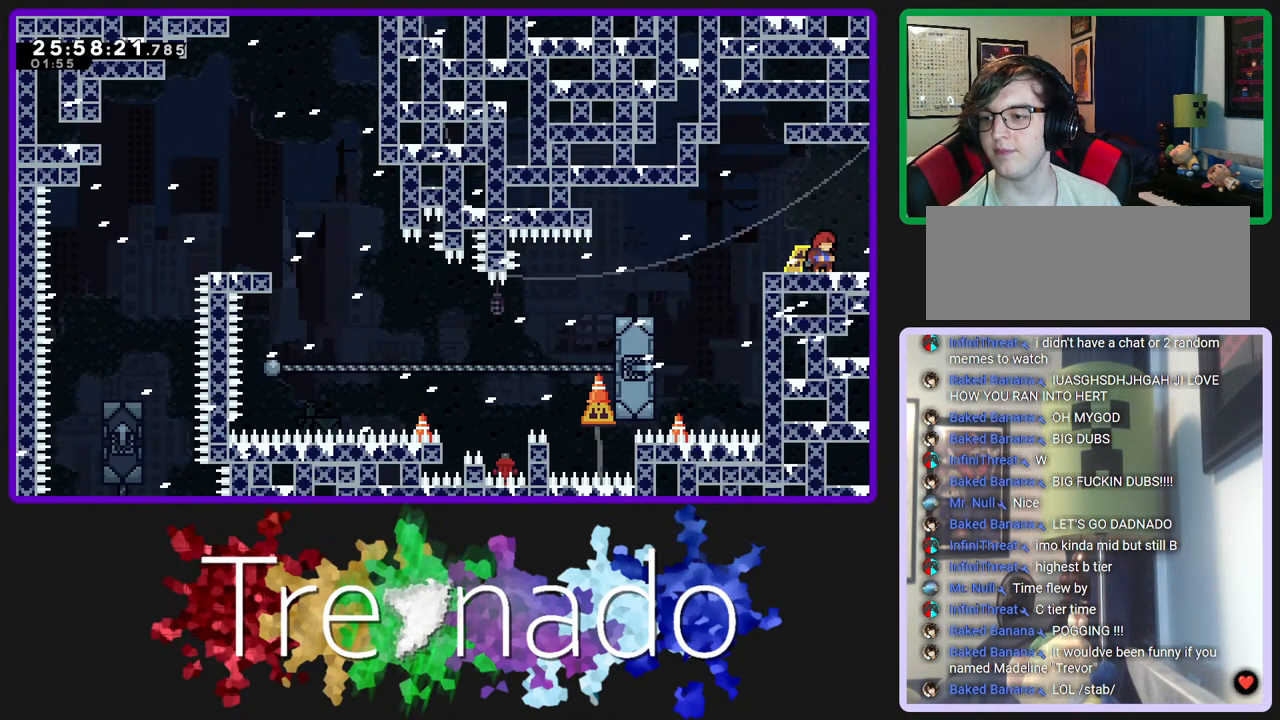
{"buttons": [], "left_stick": "center", "right_stick": "center", "events": []}
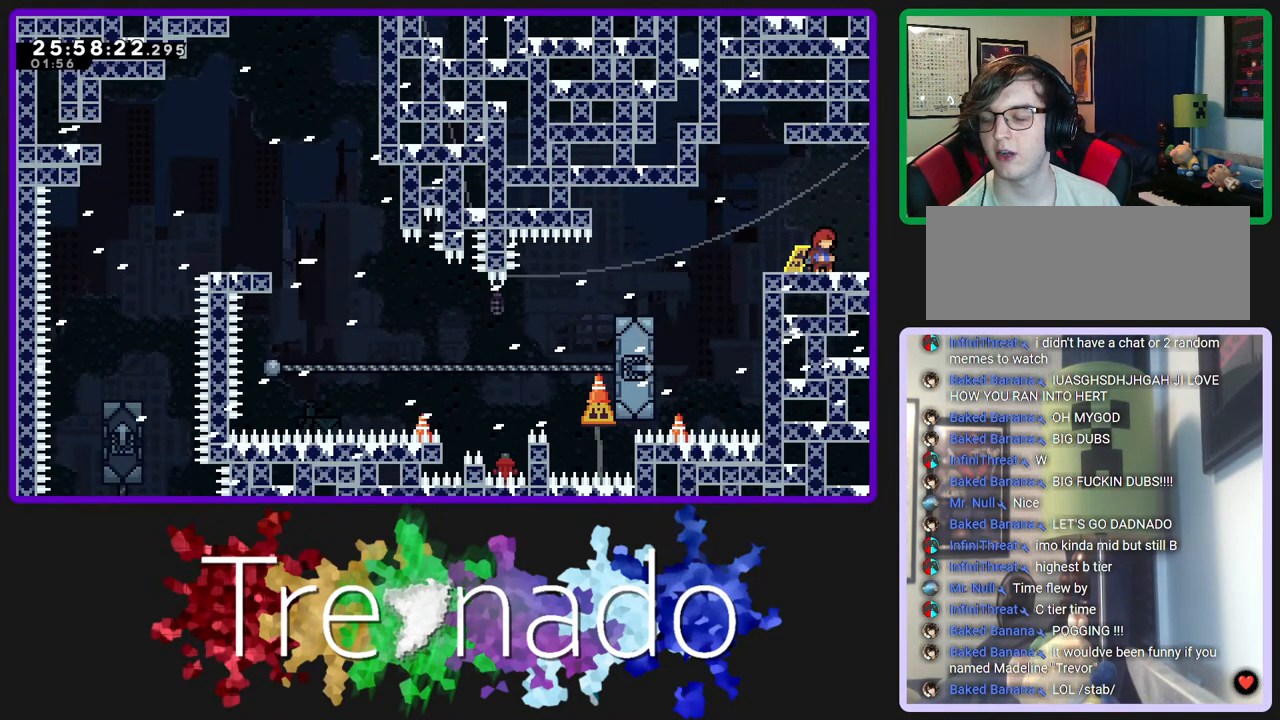
{"buttons": [], "left_stick": "center", "right_stick": "center", "events": []}
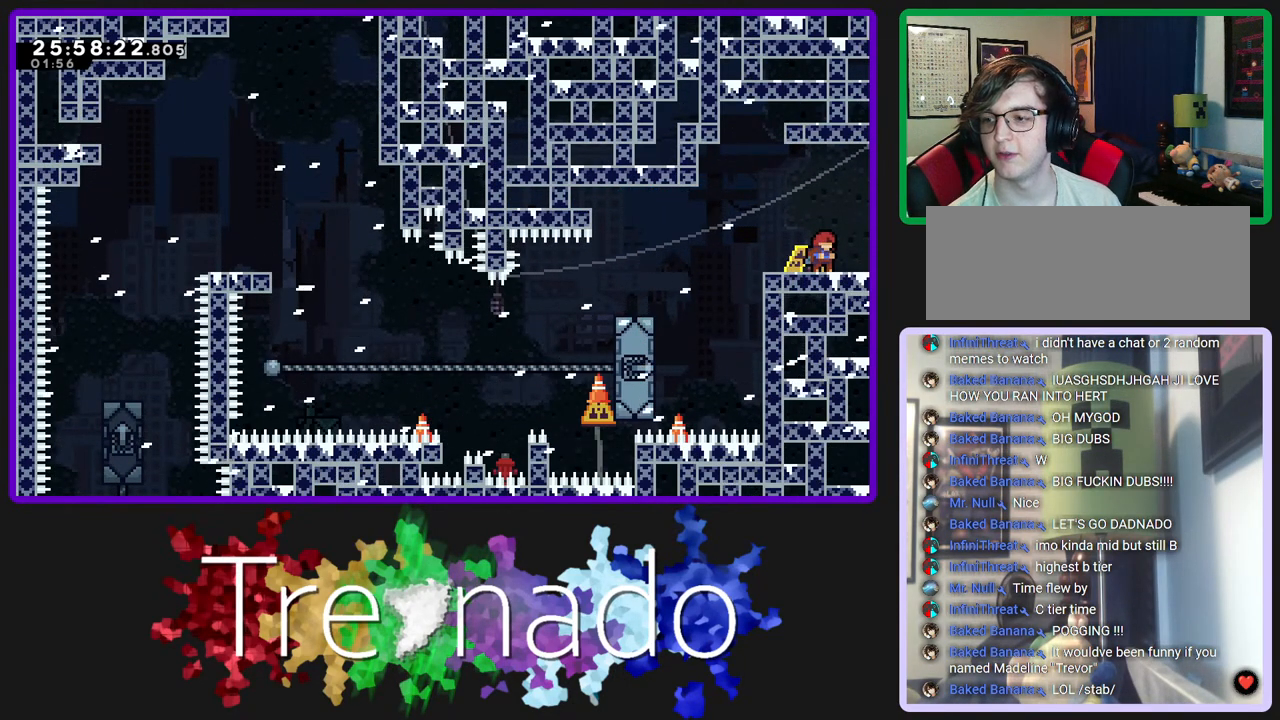
{"buttons": [], "left_stick": "center", "right_stick": "center", "events": []}
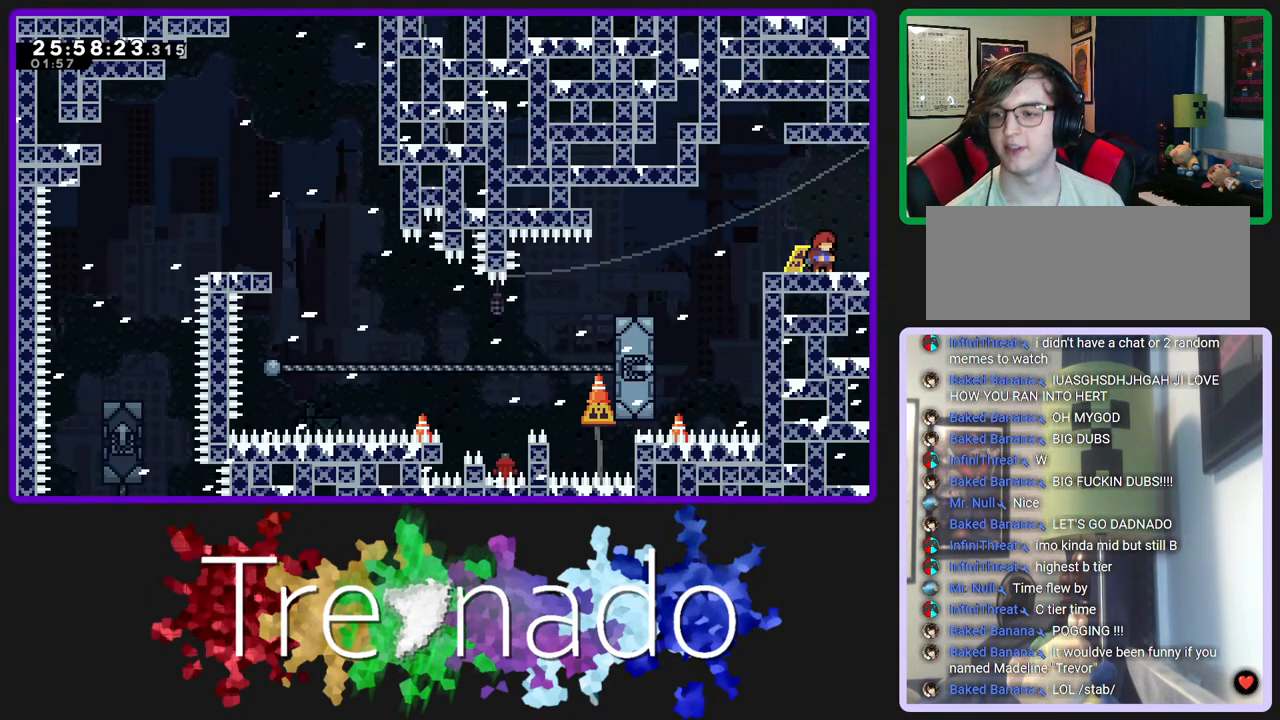
{"buttons": [], "left_stick": "center", "right_stick": "center", "events": []}
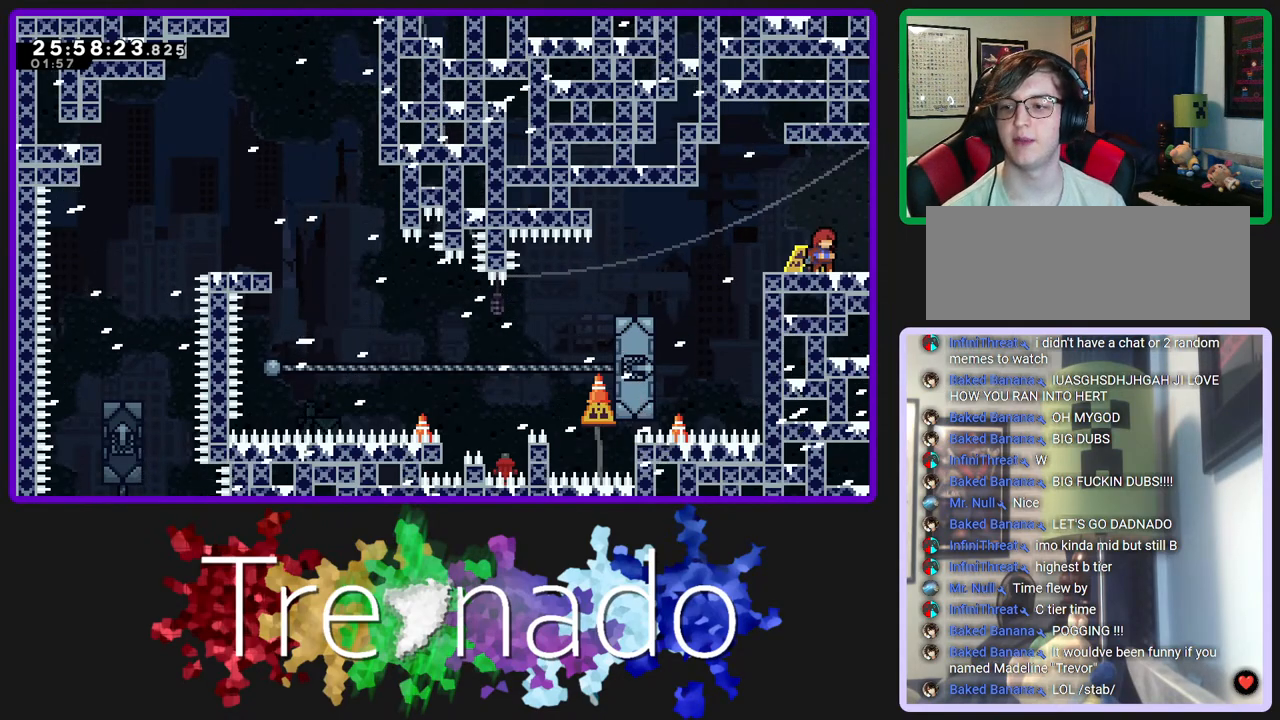
{"buttons": [], "left_stick": "center", "right_stick": "center", "events": []}
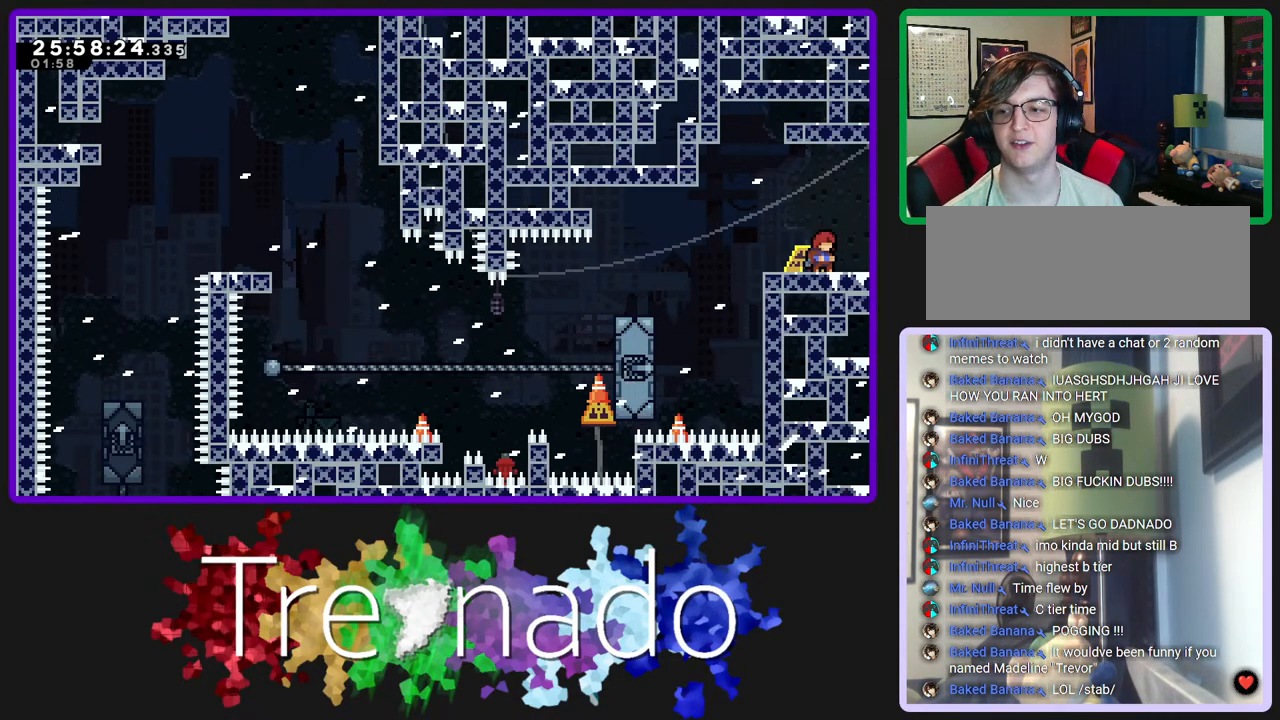
{"buttons": [], "left_stick": "center", "right_stick": "center", "events": [[167, "L1", "down"], [317, "L1", "up"]]}
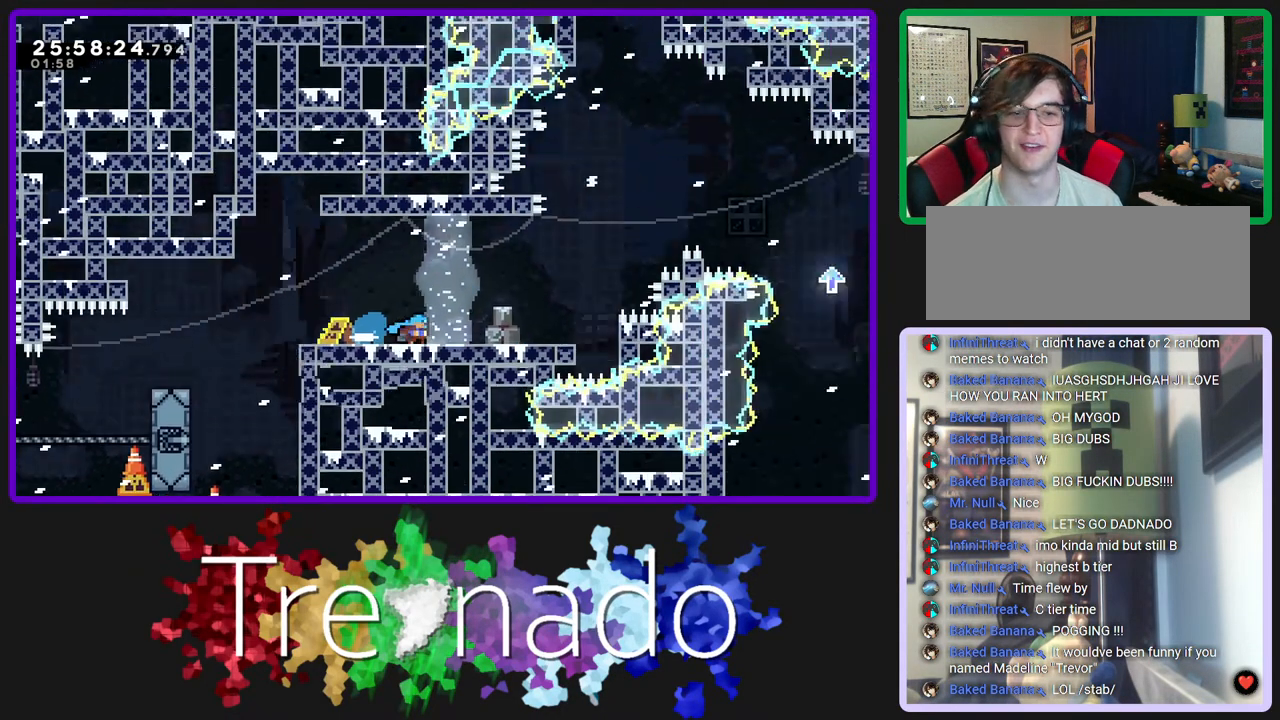
{"buttons": ["R2"], "left_stick": "center", "right_stick": "center", "events": [[350, "R2", "down"]]}
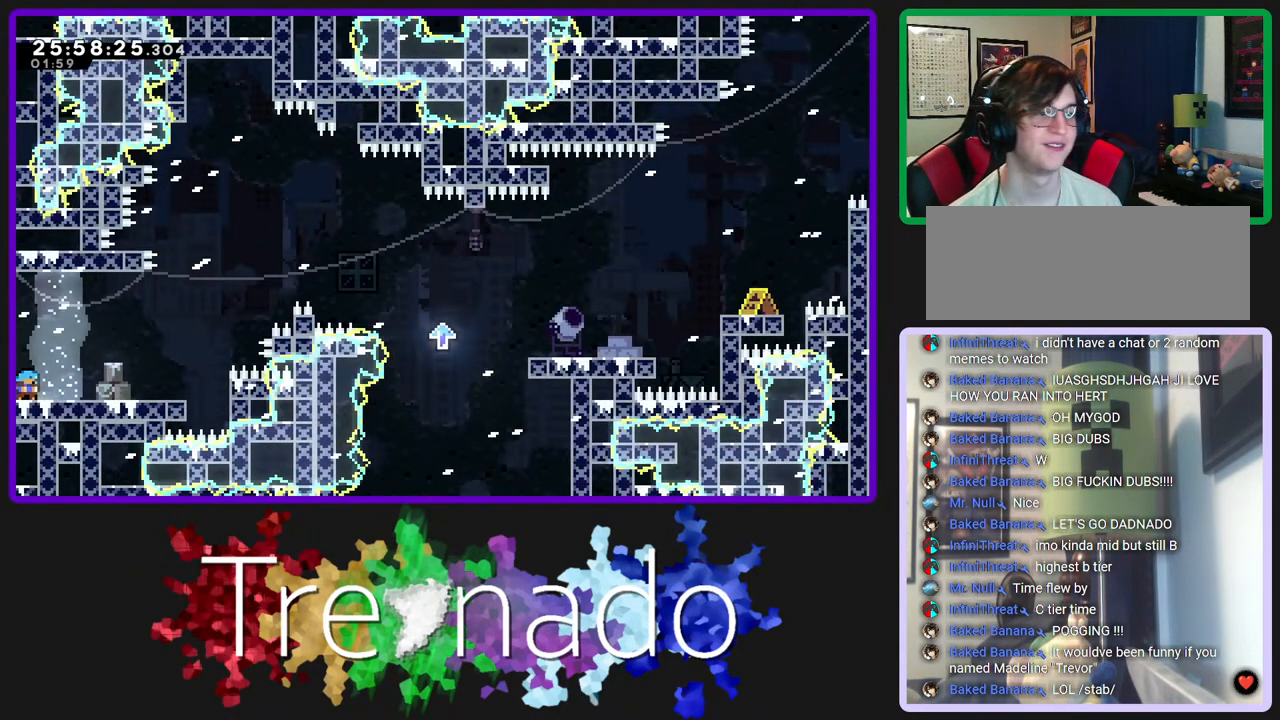
{"buttons": ["R2"], "left_stick": "center", "right_stick": "center", "events": []}
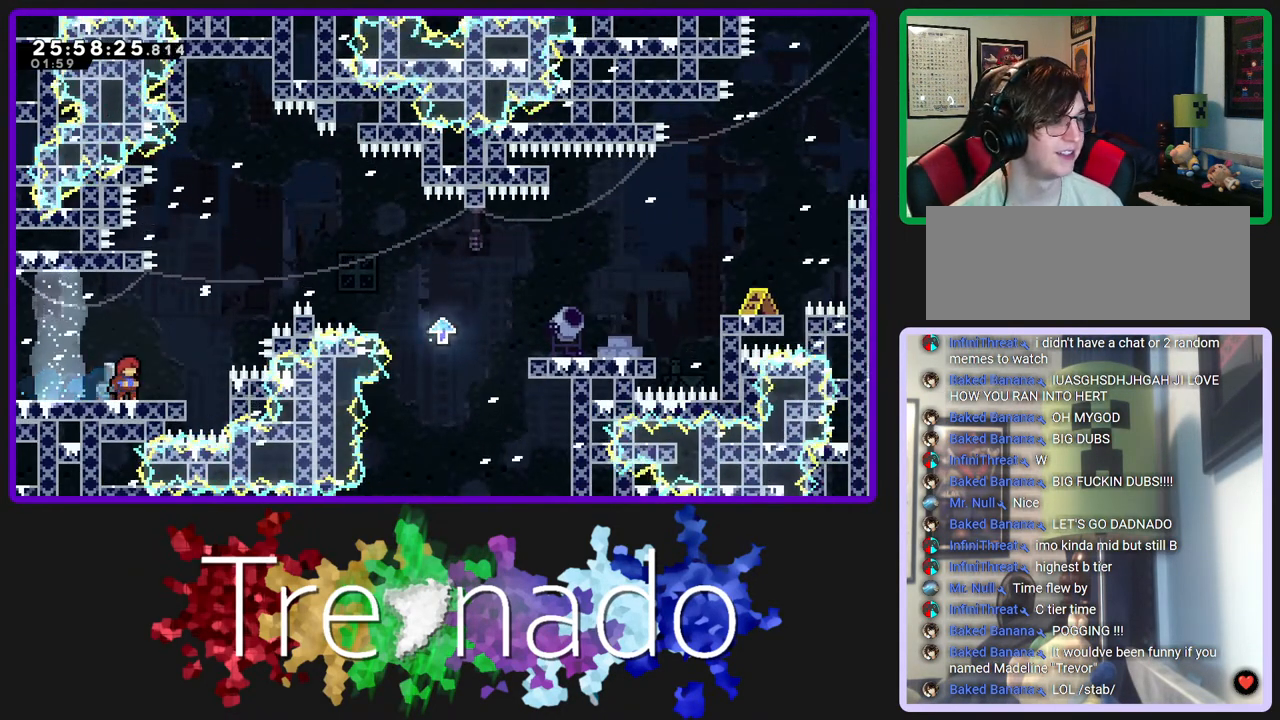
{"buttons": ["R2"], "left_stick": "center", "right_stick": "center", "events": []}
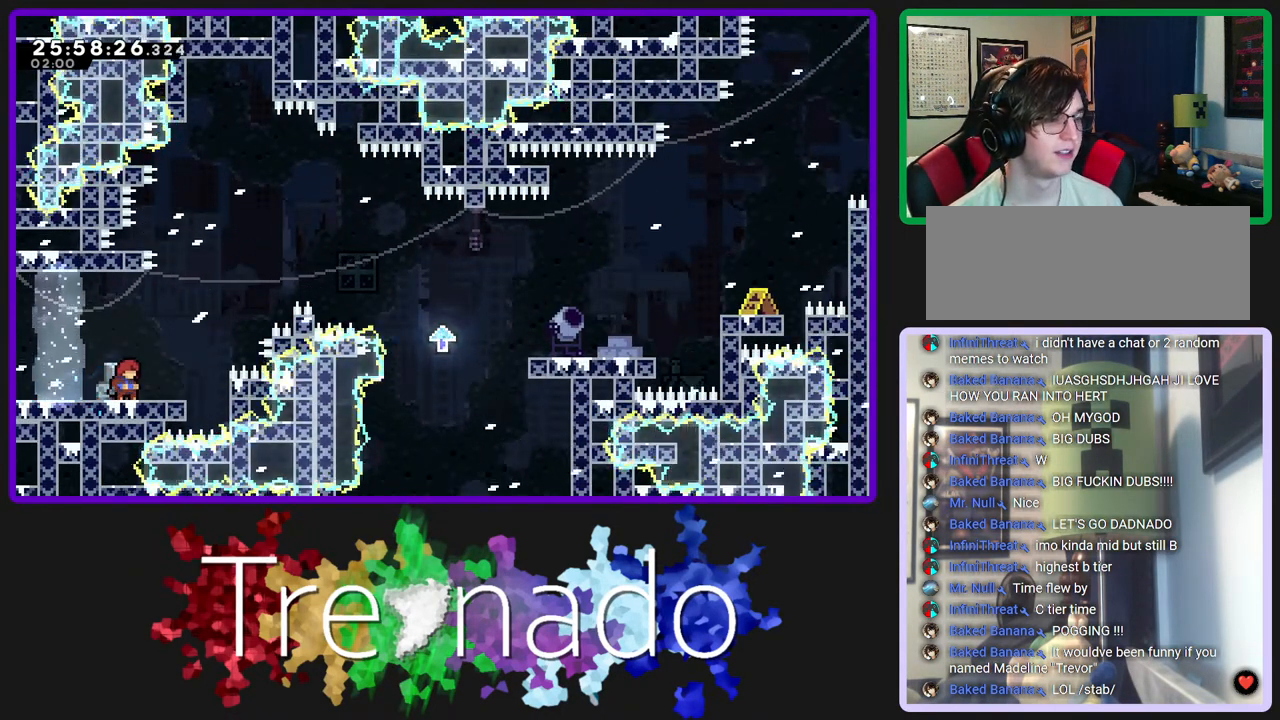
{"buttons": ["R2"], "left_stick": "center", "right_stick": "center", "events": []}
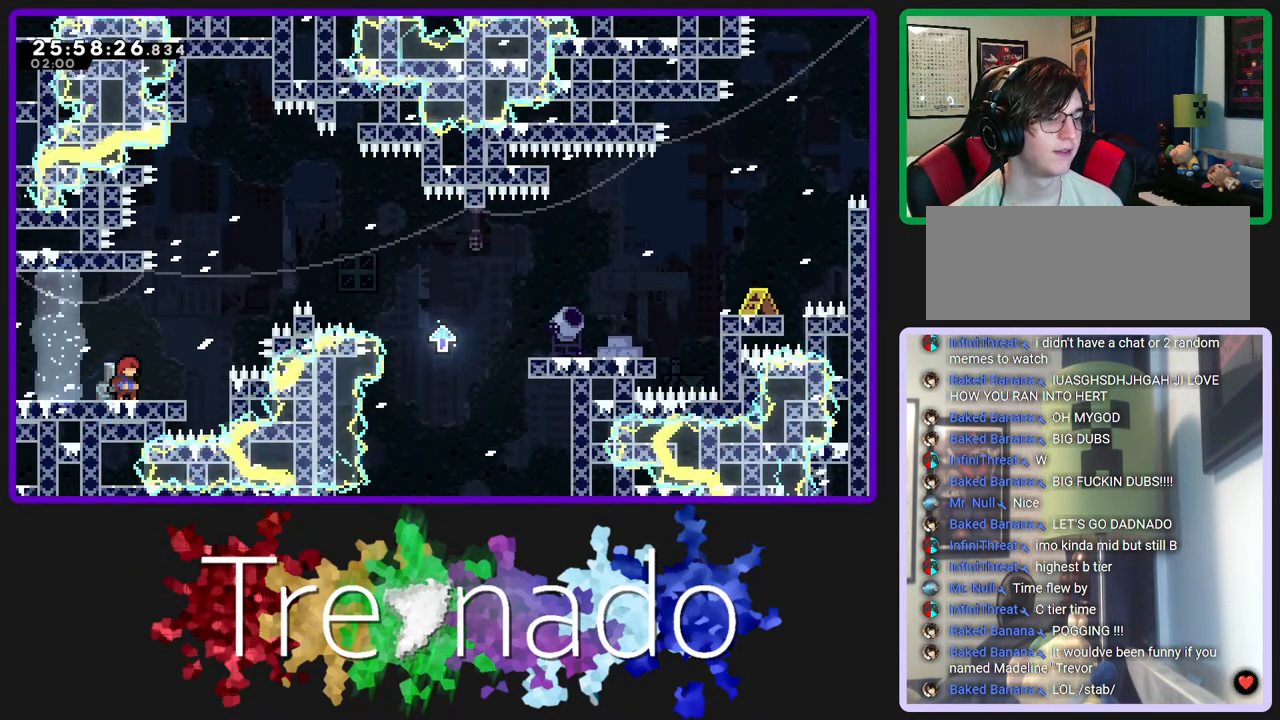
{"buttons": ["A", "L1", "R2", "DPAD_UP"], "left_stick": "center", "right_stick": "center", "events": [[150, "A", "down"], [383, "DPAD_UP", "down"], [417, "L1", "down"]]}
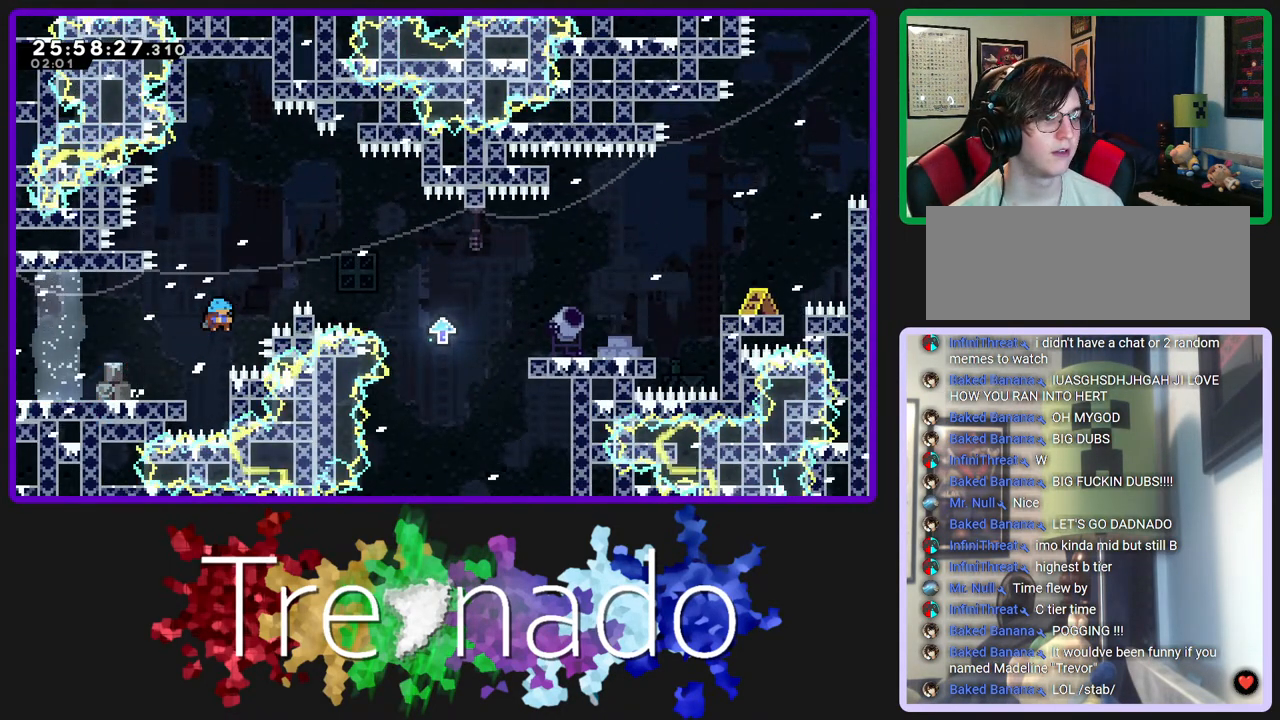
{"buttons": ["R2"], "left_stick": "center", "right_stick": "center", "events": [[67, "L1", "up"], [167, "DPAD_UP", "up"], [433, "A", "up"]]}